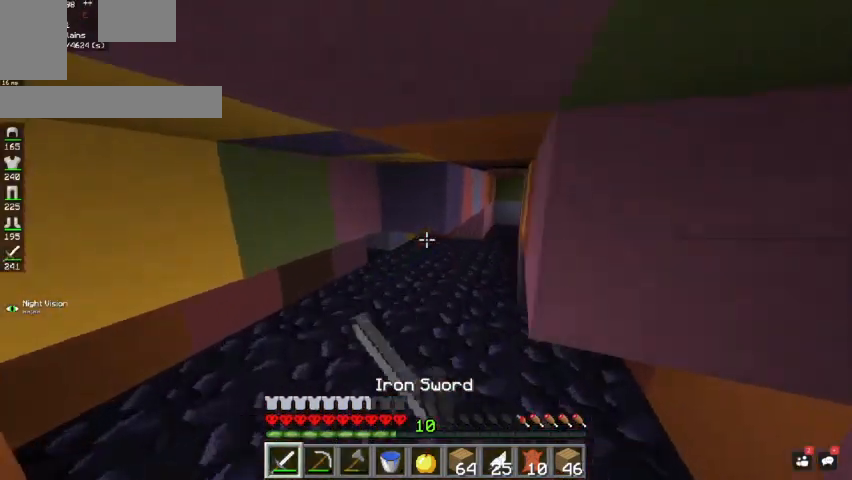
Gameplay with keyboard and mouse; each line is a JSON object with the keys and mouse buttons held at the frame after it. "events" lists presses ("down") and releases ("up") of "a", "d", "s", "space", "w", "mouse_left" and "mouse_right" between this image and that frame as [ms after this image, input, new state], when the widget could be followed in between. "mouse_left", "mouse_right" = the "left", "right" buttons of the "mouse" list. No other keys are recorded. Fast repeated clicks can show as one long hold. Mouse movement is not recorded.
{"keys": ["w"], "mouse": [], "events": [[33, "mouse_left", "up"], [333, "d", "down"], [500, "d", "up"]]}
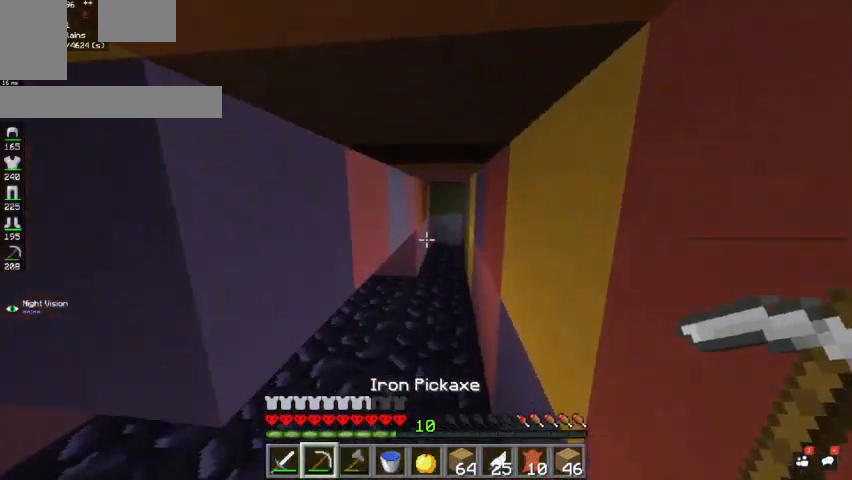
{"keys": ["w"], "mouse": [], "events": [[333, "mouse_left", "down"], [500, "mouse_left", "up"]]}
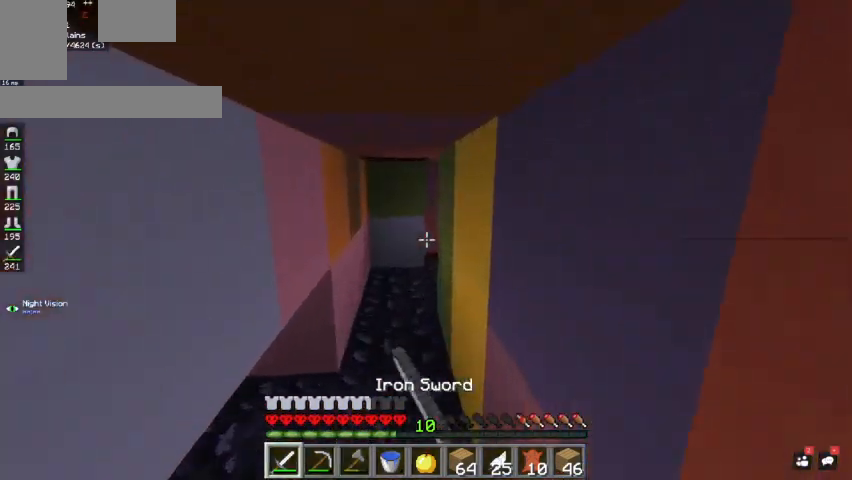
{"keys": ["a", "w"], "mouse": ["left"], "events": [[367, "mouse_left", "down"], [433, "a", "down"]]}
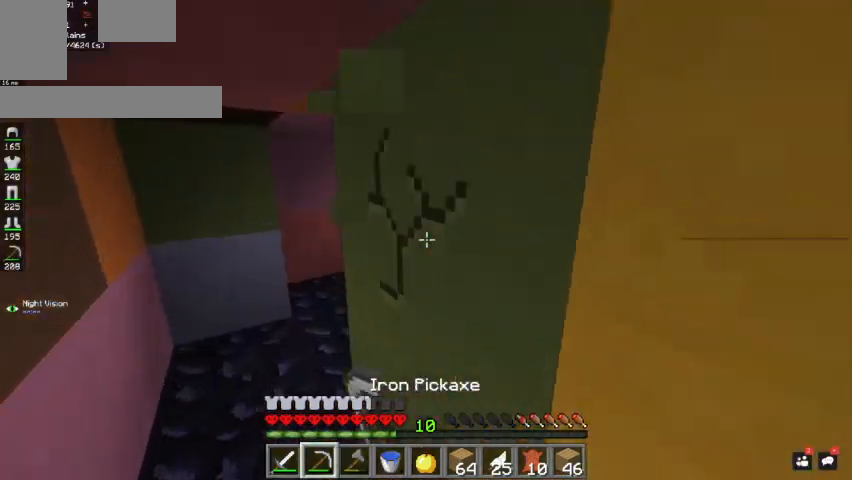
{"keys": ["w"], "mouse": [], "events": [[33, "mouse_left", "up"], [333, "a", "up"], [333, "d", "down"], [500, "d", "up"]]}
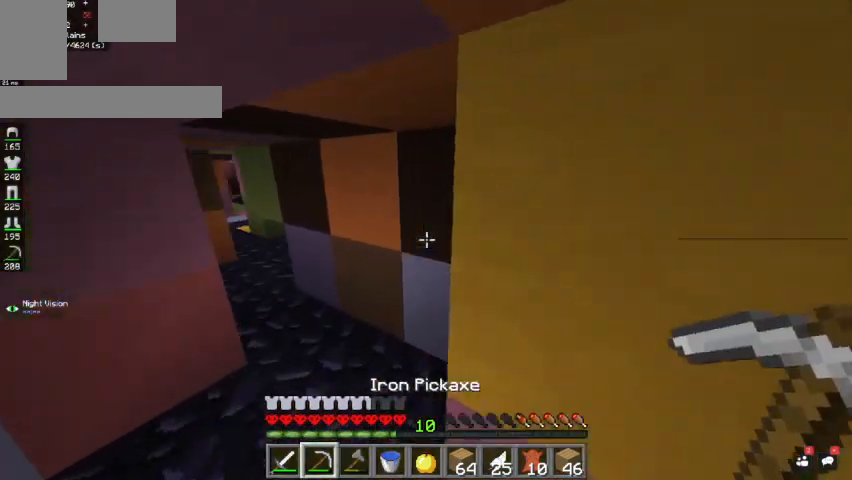
{"keys": ["w"], "mouse": [], "events": [[233, "a", "down"], [367, "a", "up"], [367, "d", "down"], [500, "d", "up"]]}
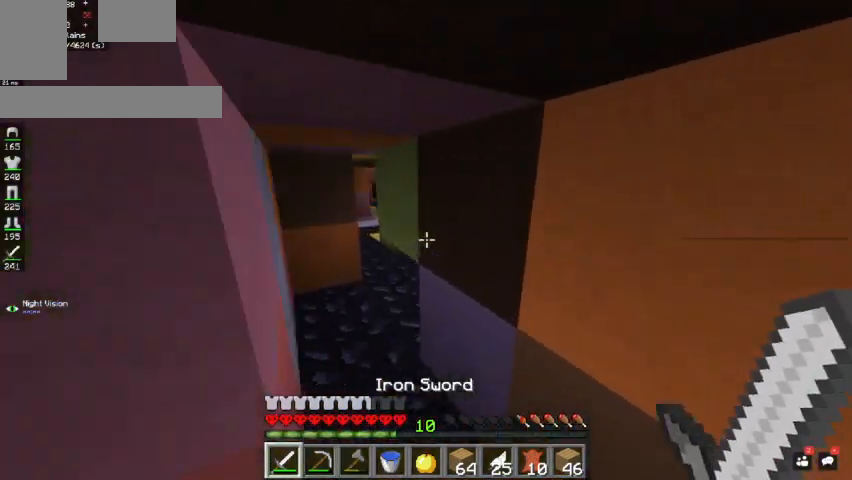
{"keys": [], "mouse": [], "events": [[33, "w", "up"]]}
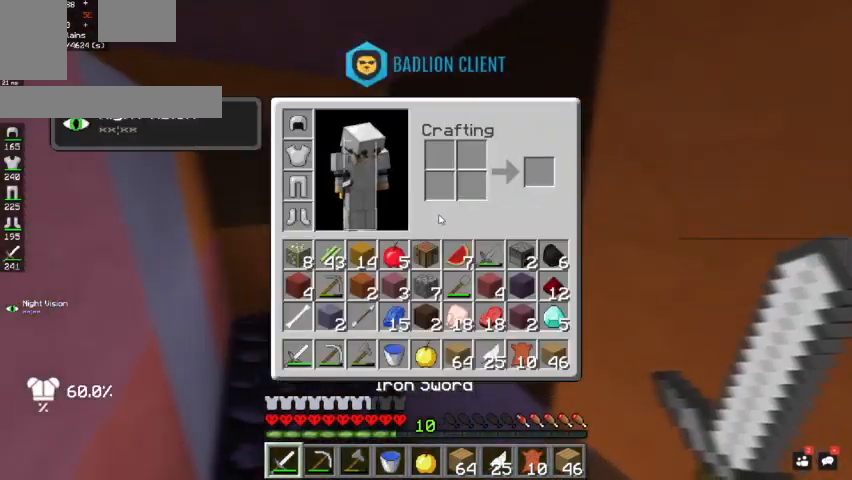
{"keys": ["a", "w"], "mouse": [], "events": [[167, "w", "down"], [233, "a", "down"]]}
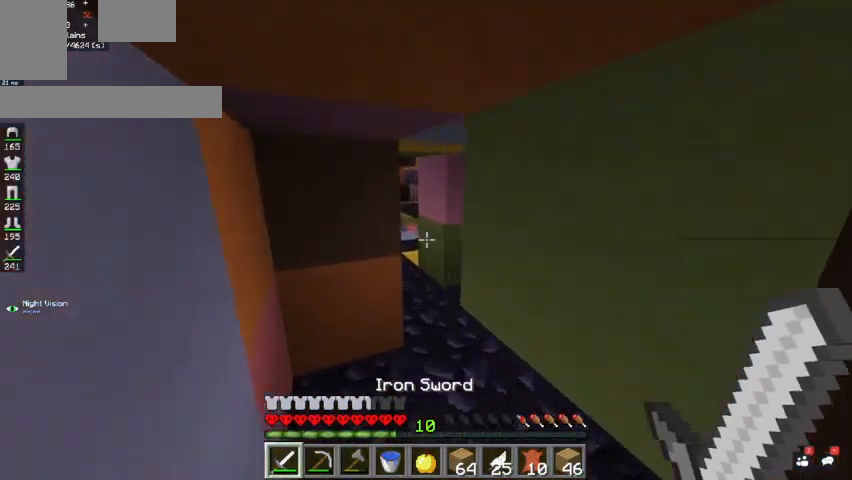
{"keys": ["d", "w"], "mouse": ["left"], "events": [[33, "a", "up"], [367, "d", "down"], [500, "mouse_left", "down"]]}
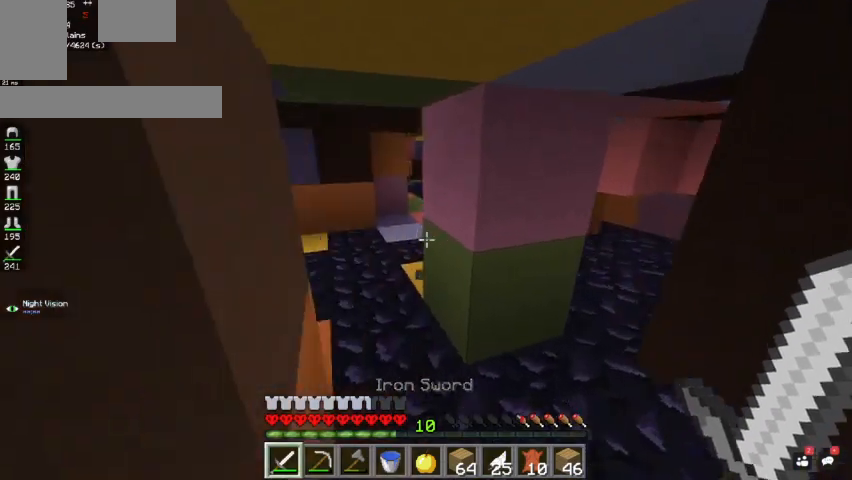
{"keys": ["w"], "mouse": ["left"], "events": [[100, "d", "up"], [167, "a", "down"], [467, "a", "up"]]}
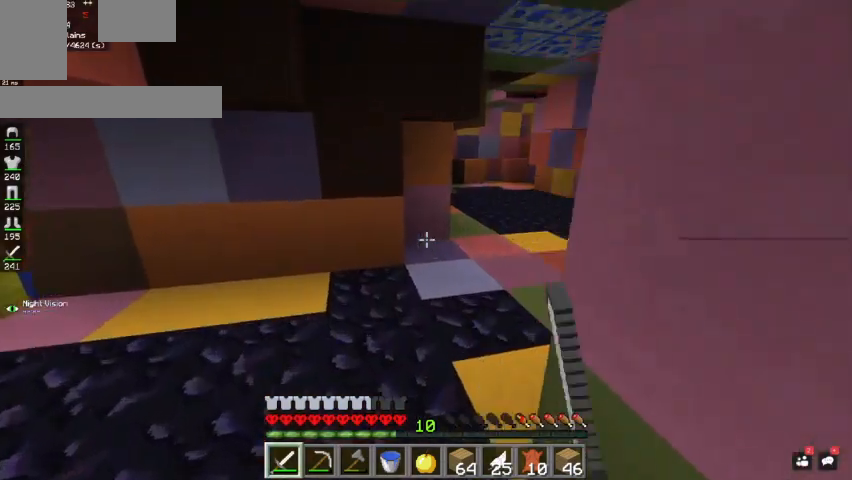
{"keys": ["w"], "mouse": [], "events": [[133, "mouse_left", "up"], [233, "a", "down"], [467, "a", "up"]]}
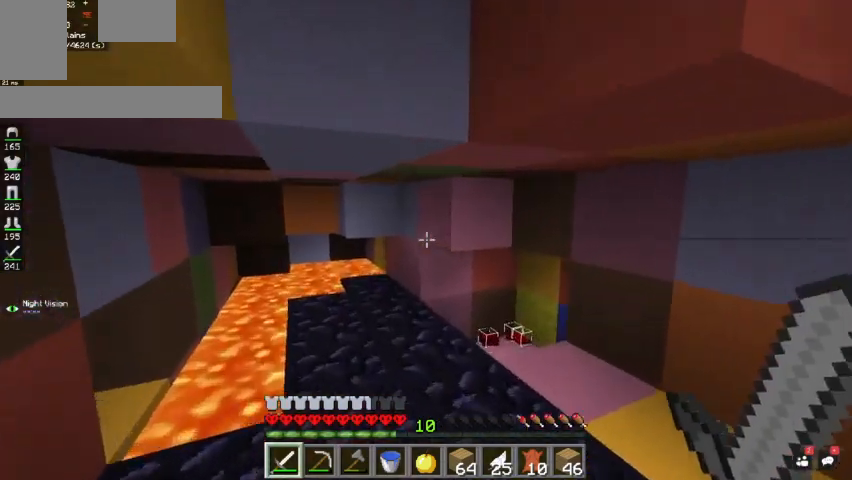
{"keys": ["d", "w"], "mouse": [], "events": [[167, "d", "down"], [200, "mouse_left", "down"], [367, "mouse_left", "up"]]}
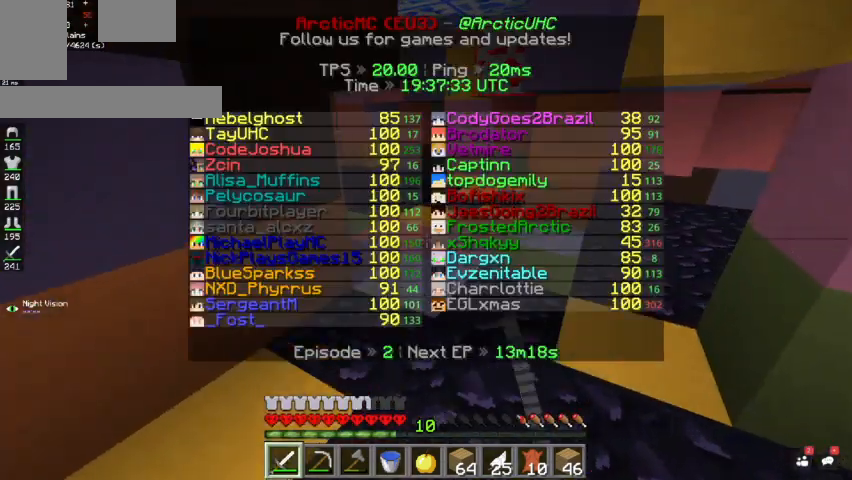
{"keys": ["w"], "mouse": [], "events": [[233, "d", "up"]]}
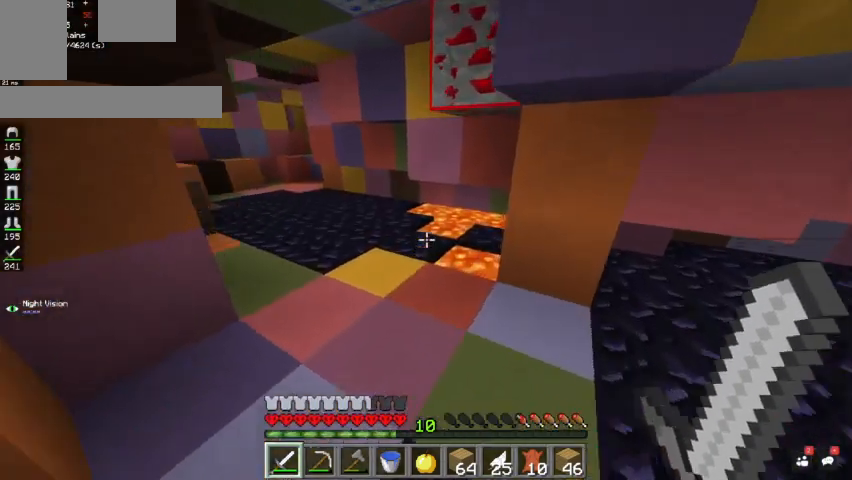
{"keys": ["a", "w"], "mouse": [], "events": [[100, "a", "down"]]}
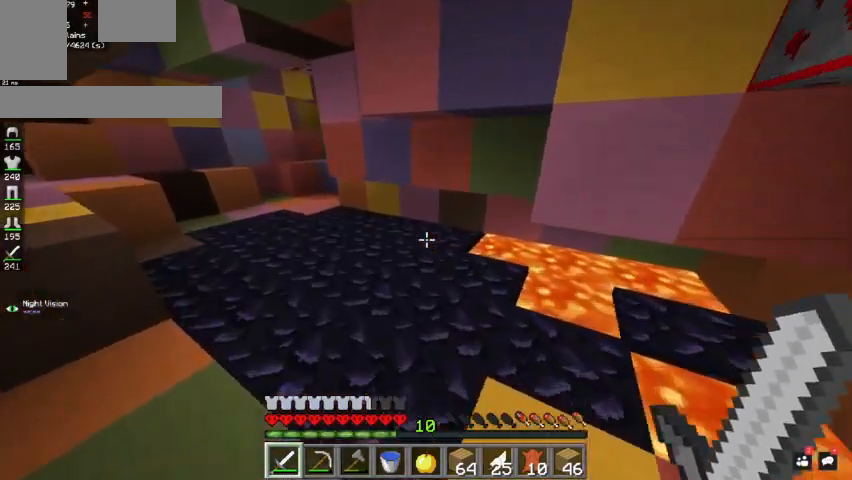
{"keys": ["w"], "mouse": [], "events": [[167, "a", "up"]]}
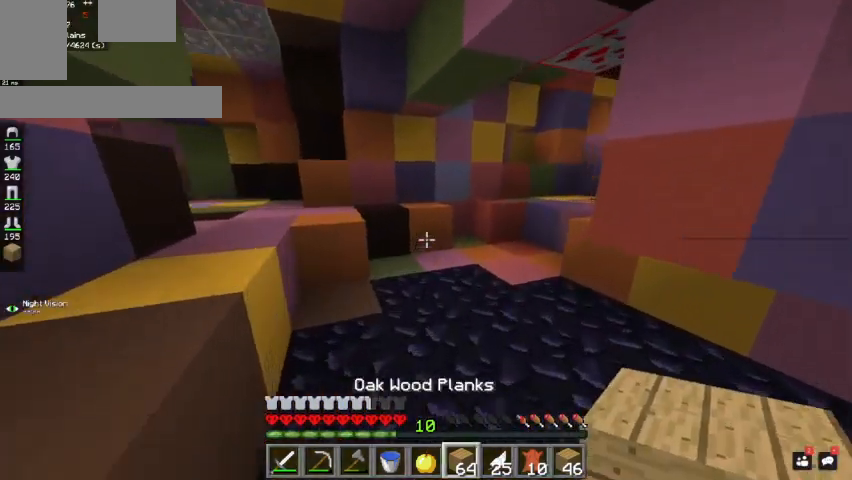
{"keys": [], "mouse": [], "events": [[167, "w", "up"]]}
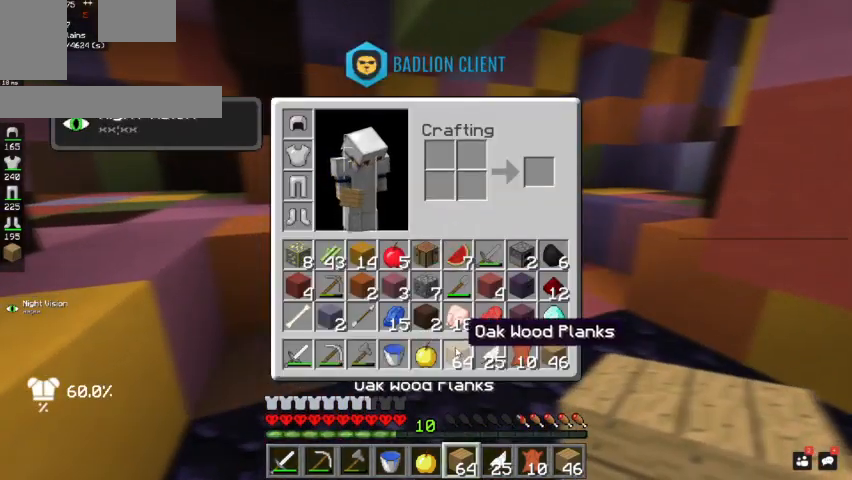
{"keys": [], "mouse": [], "events": []}
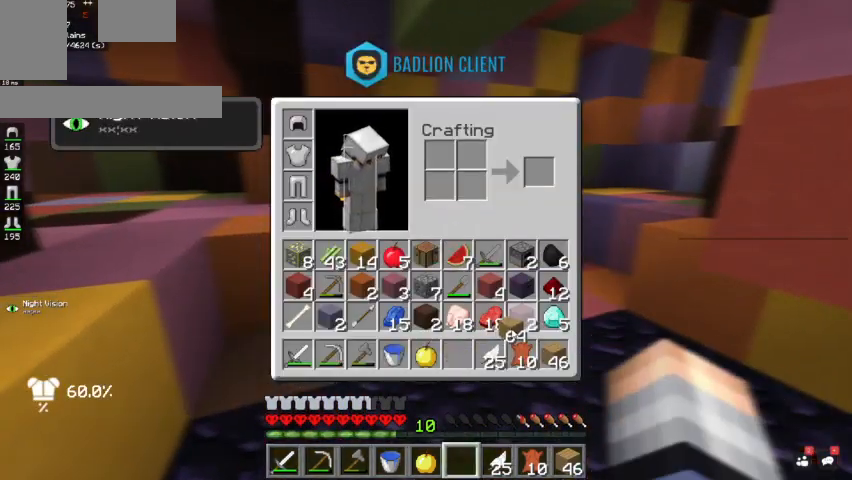
{"keys": [], "mouse": [], "events": []}
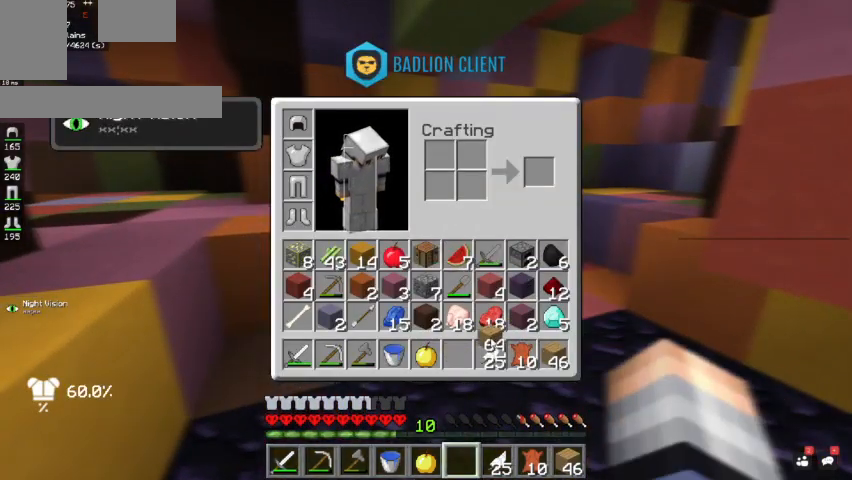
{"keys": [], "mouse": [], "events": []}
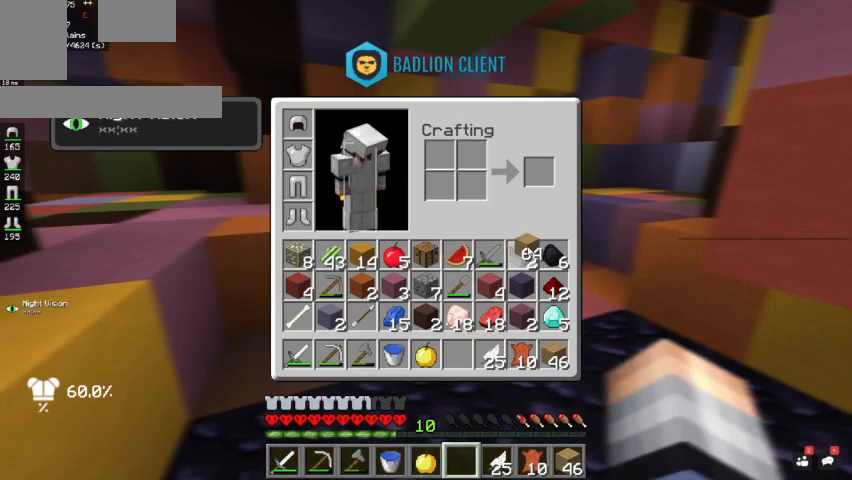
{"keys": [], "mouse": [], "events": []}
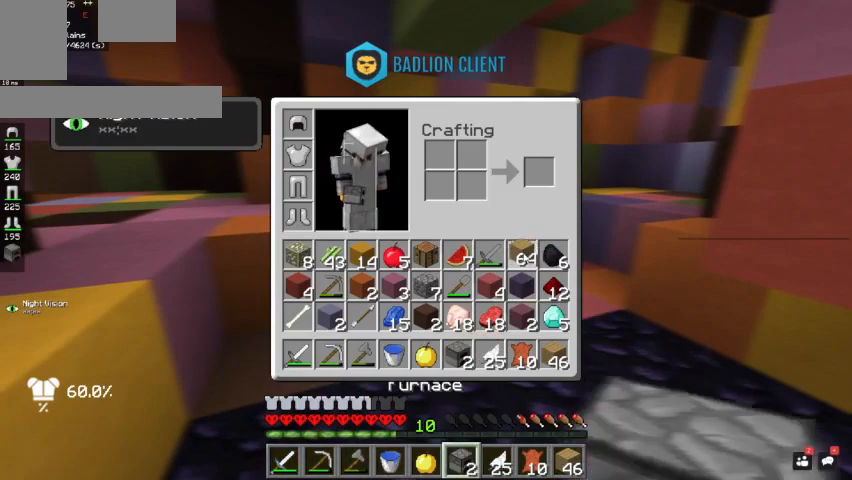
{"keys": ["a", "w"], "mouse": [], "events": [[267, "w", "down"], [400, "a", "down"]]}
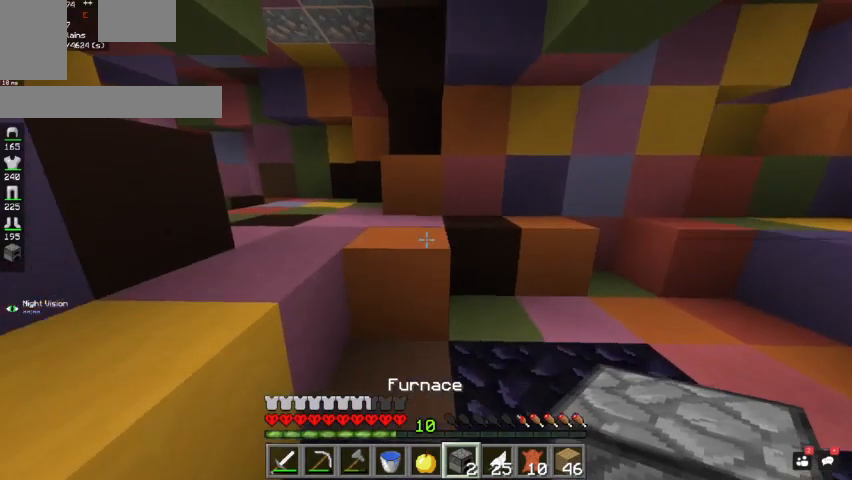
{"keys": ["d"], "mouse": [], "events": [[67, "space", "down"], [100, "a", "up"], [267, "space", "up"], [300, "d", "down"], [333, "w", "up"]]}
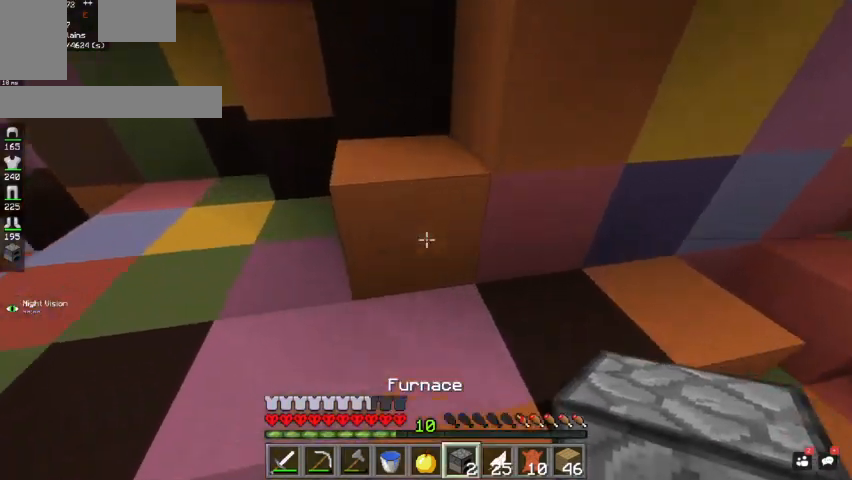
{"keys": [], "mouse": ["right"], "events": [[100, "s", "down"], [200, "d", "up"], [433, "mouse_right", "down"], [433, "s", "up"]]}
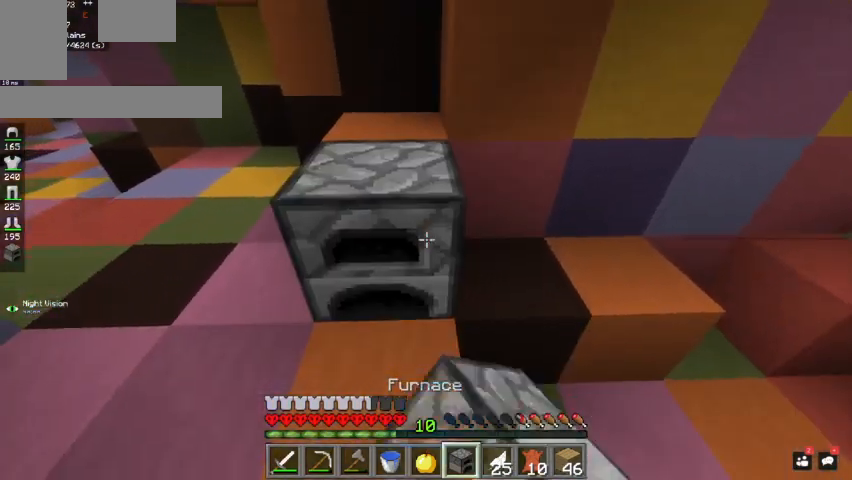
{"keys": [], "mouse": [], "events": [[100, "d", "down"], [100, "mouse_right", "up"], [233, "mouse_right", "down"], [267, "d", "up"], [367, "mouse_right", "up"]]}
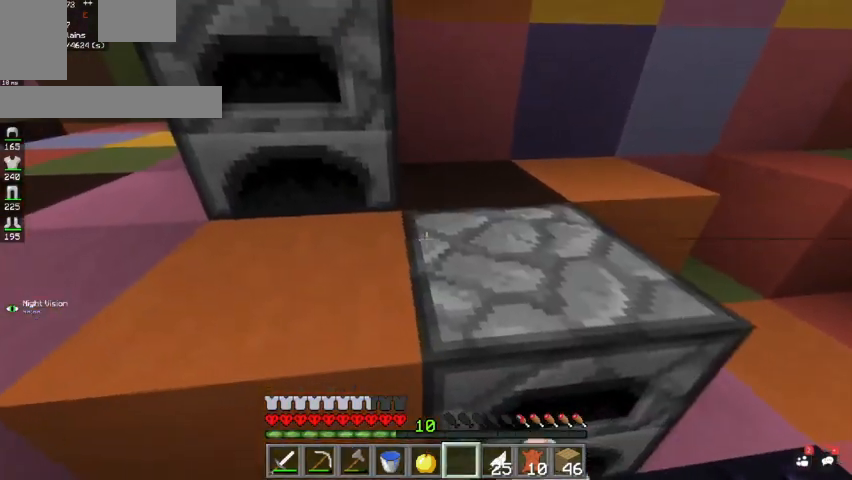
{"keys": [], "mouse": [], "events": [[300, "mouse_right", "down"], [400, "mouse_right", "up"]]}
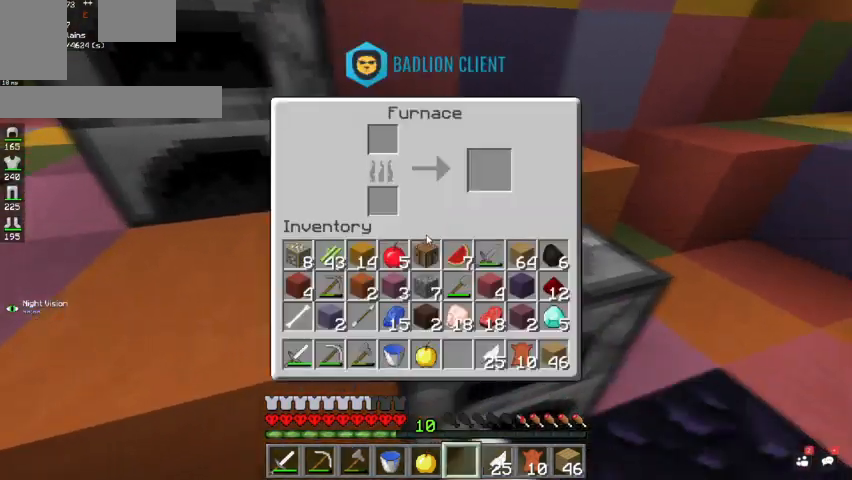
{"keys": [], "mouse": [], "events": []}
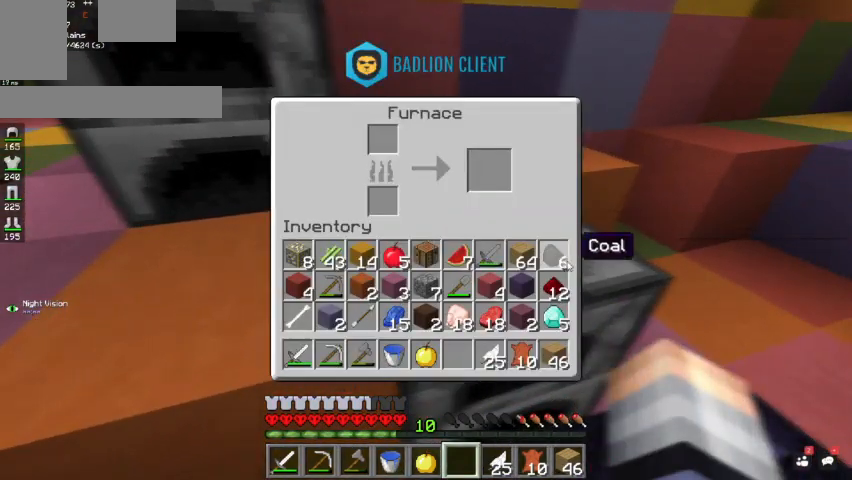
{"keys": [], "mouse": [], "events": []}
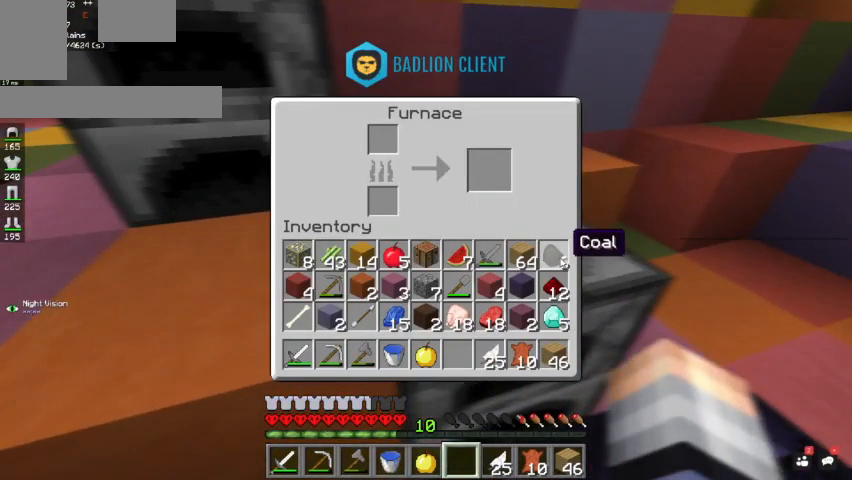
{"keys": [], "mouse": [], "events": []}
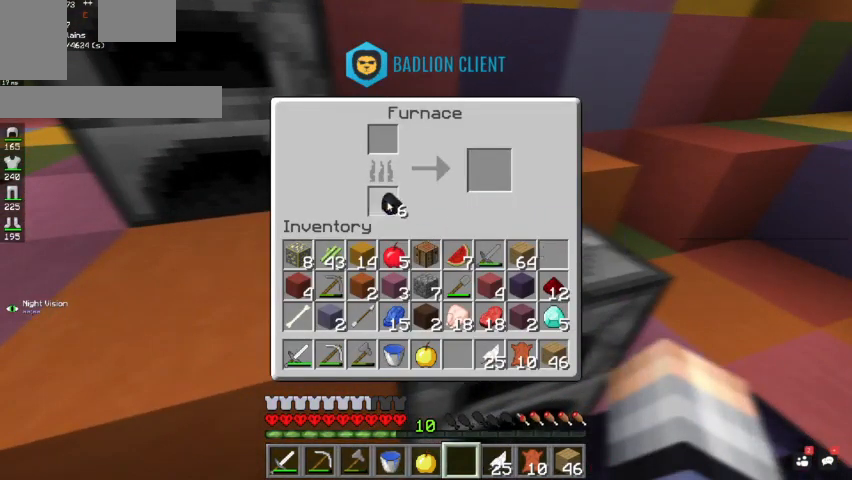
{"keys": [], "mouse": [], "events": []}
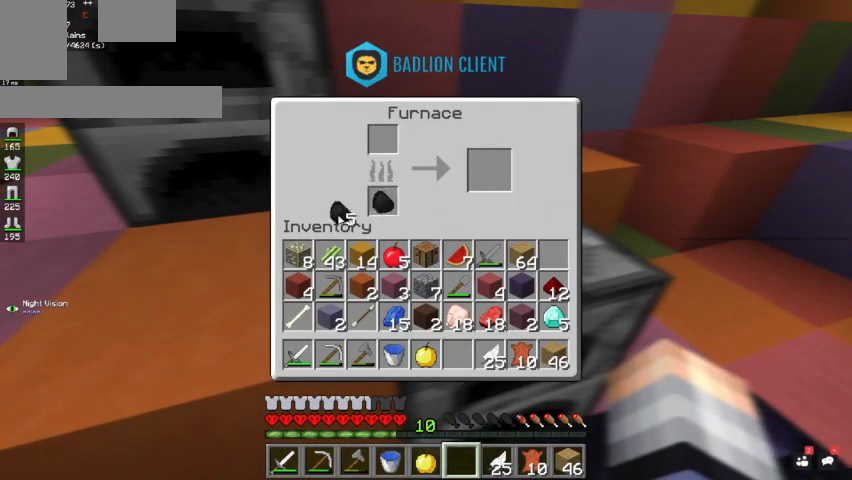
{"keys": [], "mouse": [], "events": []}
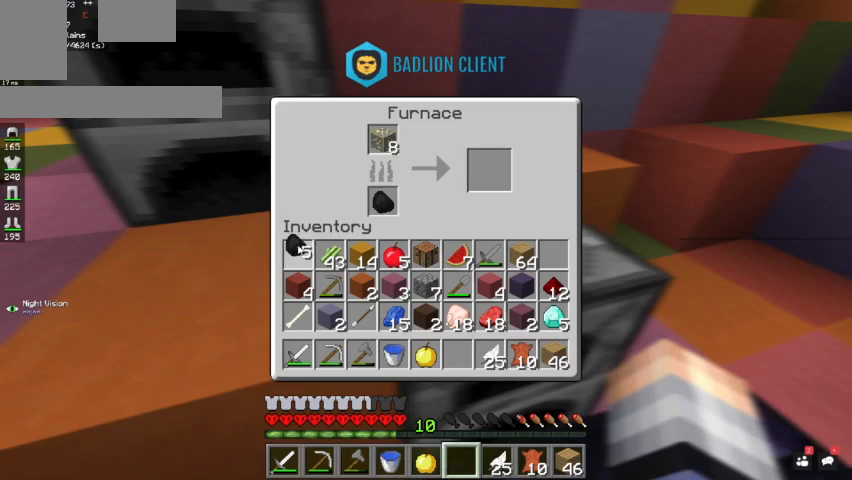
{"keys": [], "mouse": [], "events": []}
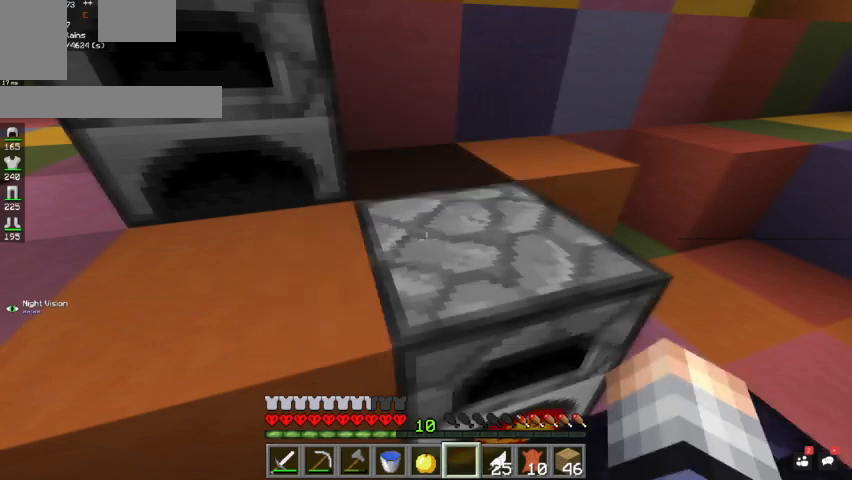
{"keys": [], "mouse": [], "events": [[33, "a", "down"], [200, "a", "up"], [233, "mouse_right", "down"], [333, "mouse_right", "up"]]}